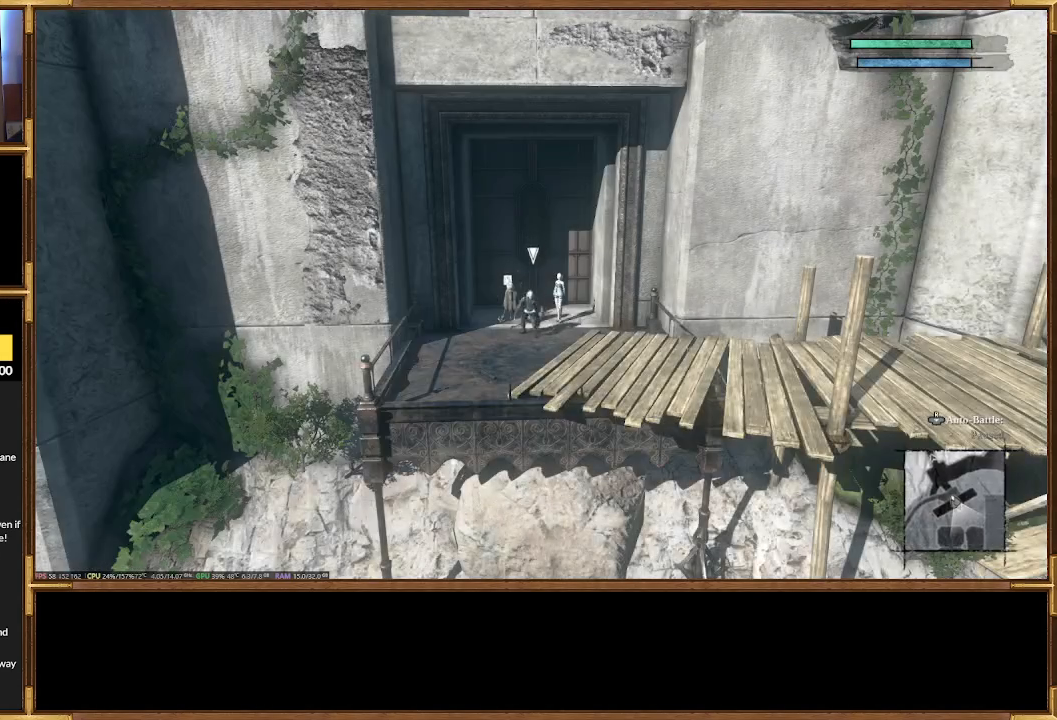
Gameplay with a controller (PlayStation layout); each line is a JSON object with the inputs held at the frame after it. "events" lists button and stick changes between this image and that frame as [ms after this image, input, new state], when the widget could be followed in between. Not read: left_stick right_stick.
{"buttons": [], "events": [[367, "START", "down"], [500, "START", "up"]]}
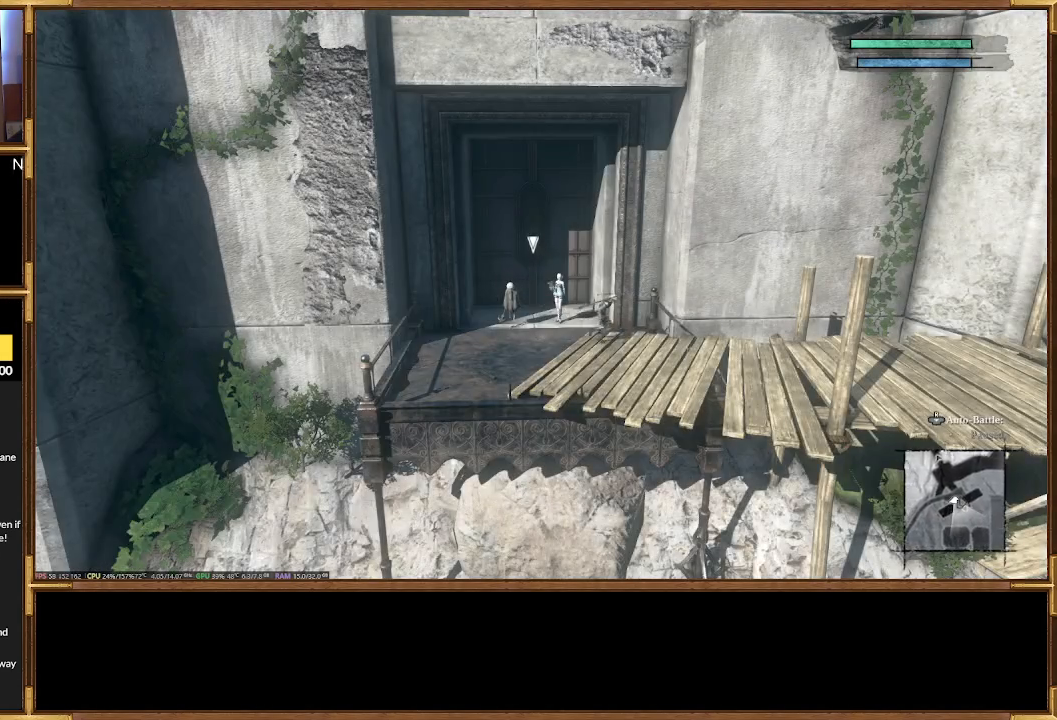
{"buttons": ["DPAD_DOWN"], "events": [[500, "DPAD_DOWN", "down"]]}
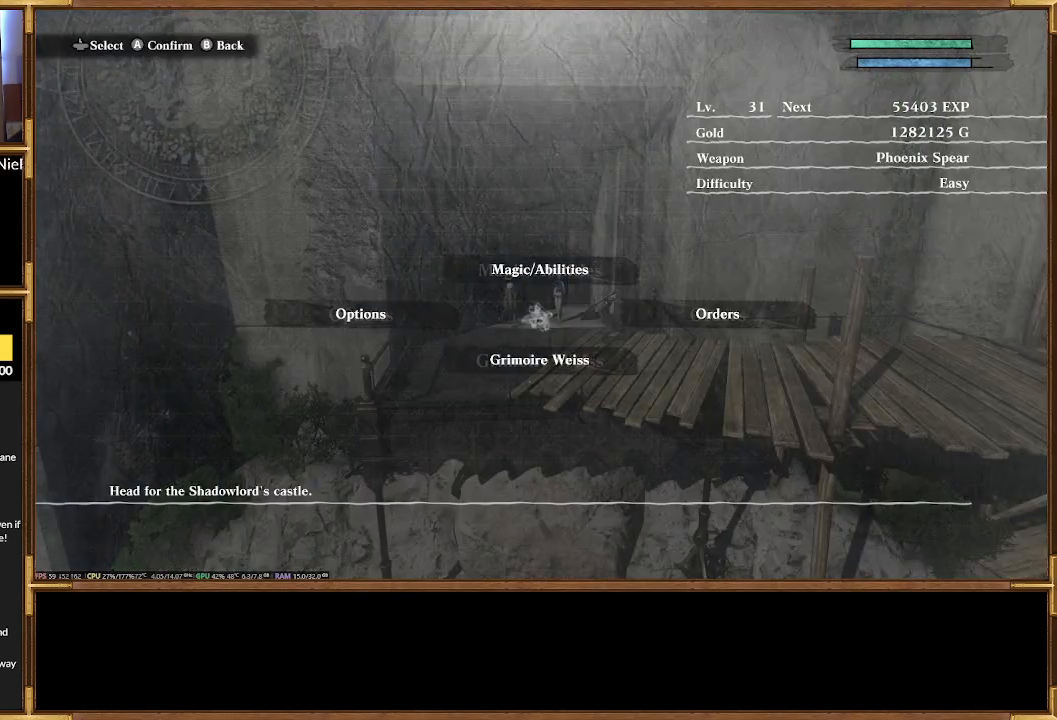
{"buttons": [], "events": [[100, "DPAD_DOWN", "up"]]}
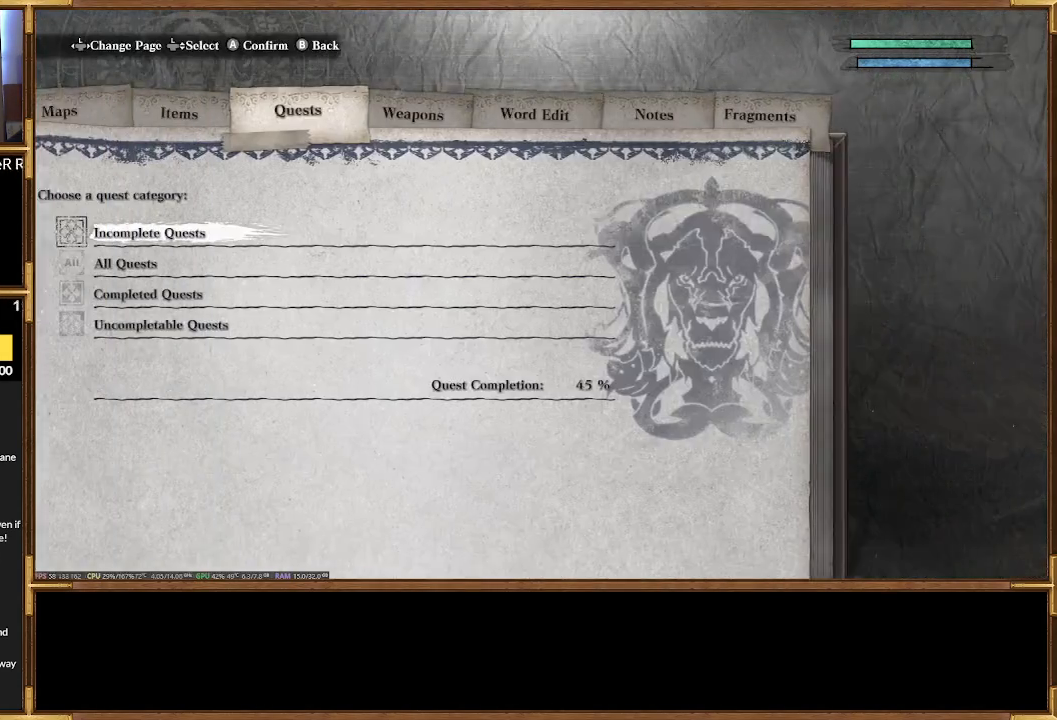
{"buttons": [], "events": []}
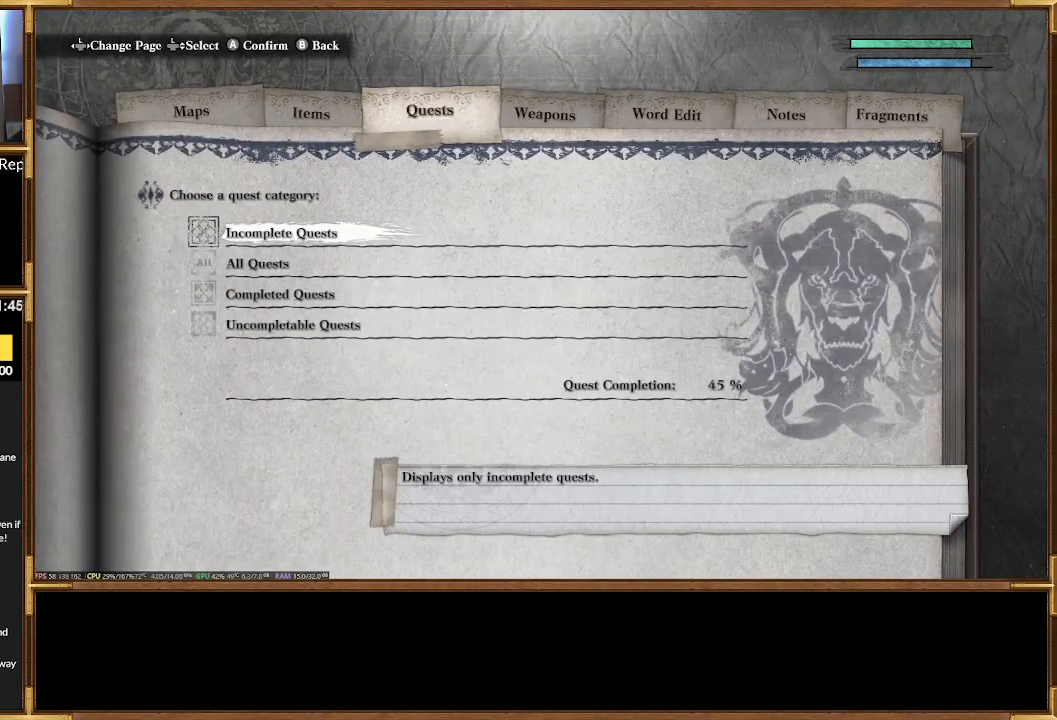
{"buttons": []}
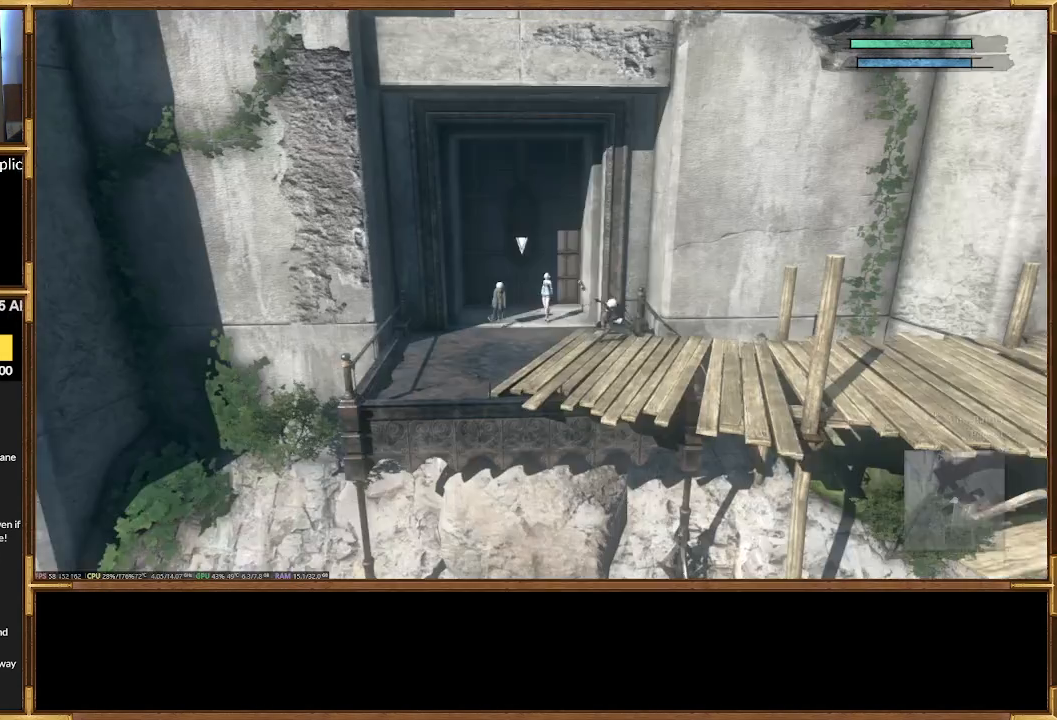
{"buttons": [], "events": [[300, "START", "down"], [400, "START", "up"]]}
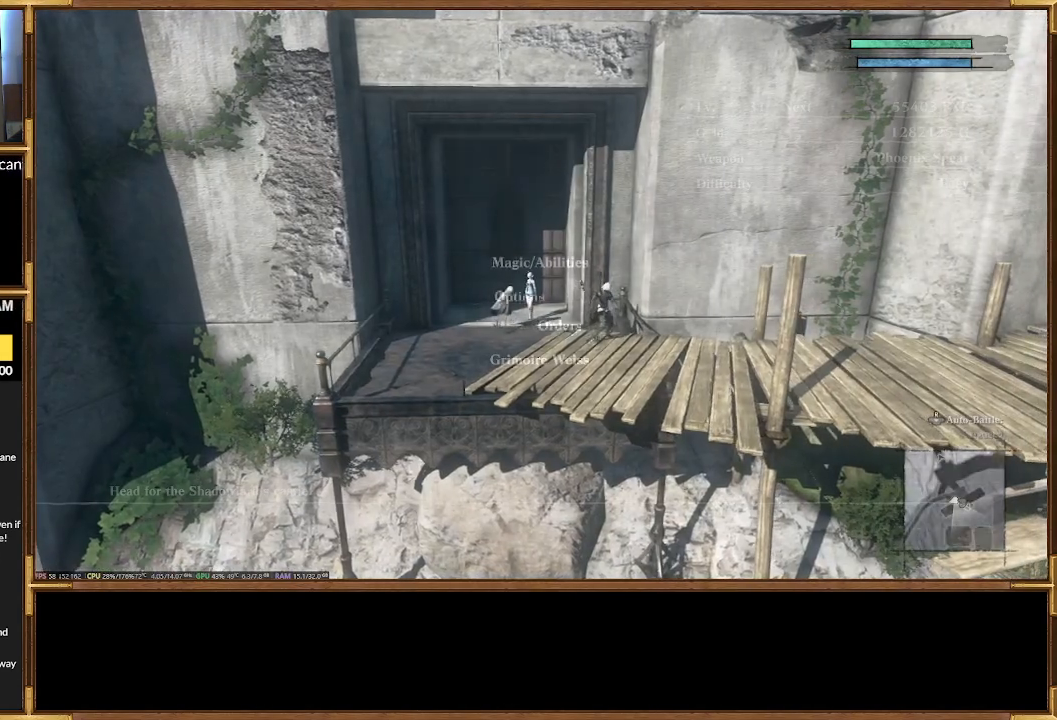
{"buttons": ["DPAD_UP"], "events": [[433, "DPAD_UP", "down"]]}
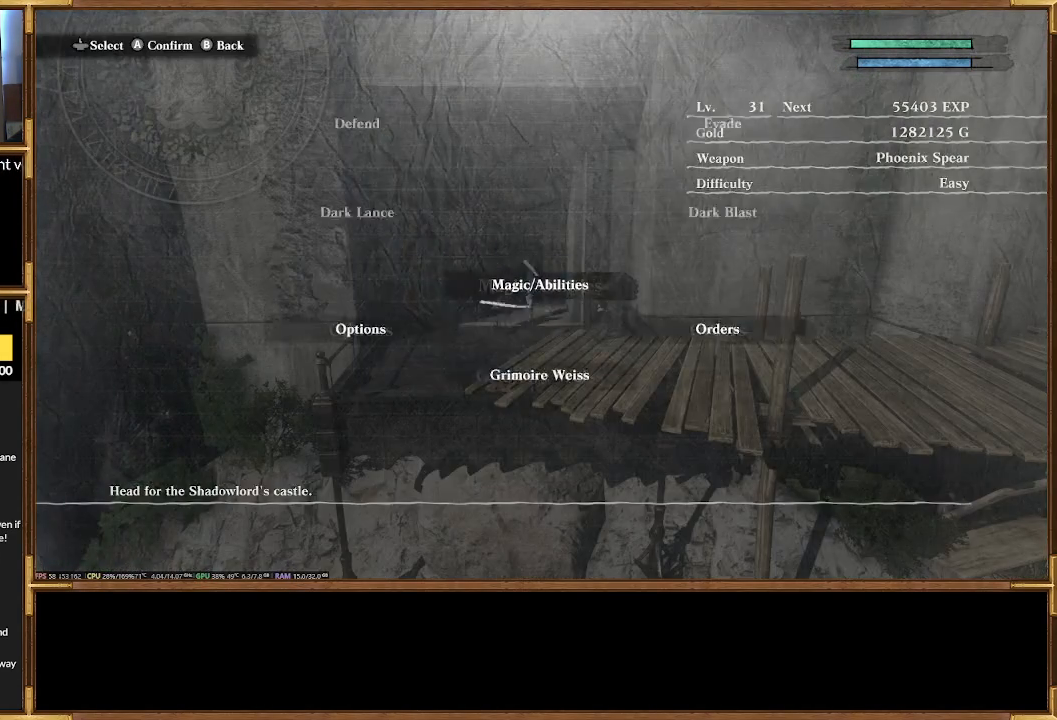
{"buttons": ["DPAD_DOWN"], "events": [[67, "DPAD_UP", "up"], [500, "DPAD_DOWN", "down"]]}
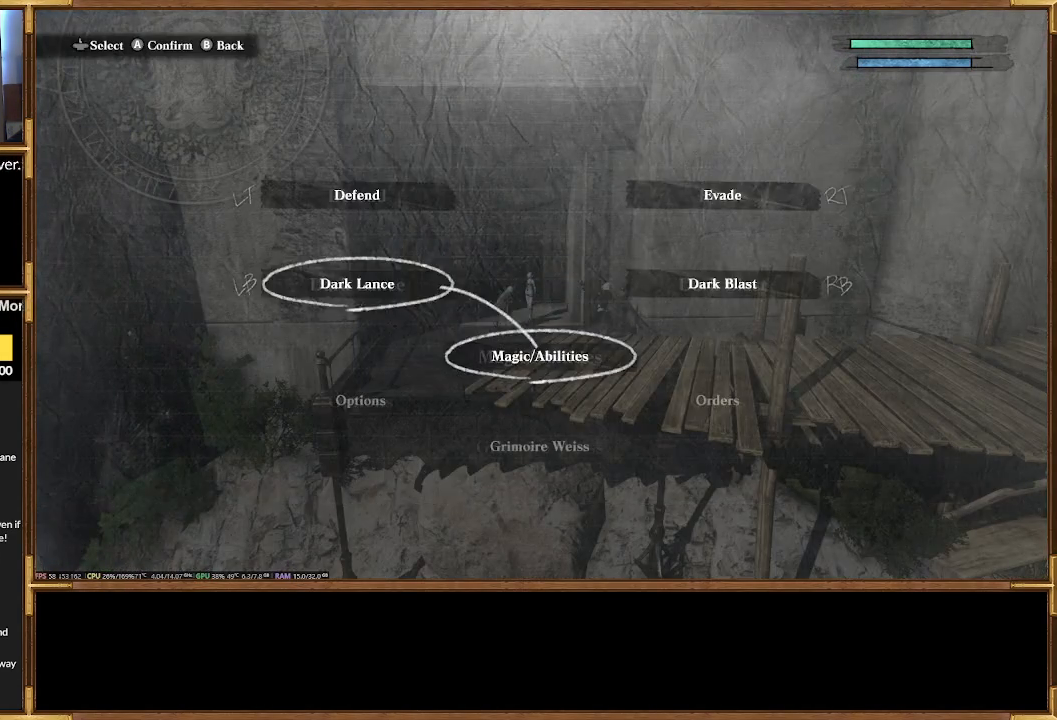
{"buttons": [], "events": [[67, "DPAD_DOWN", "up"]]}
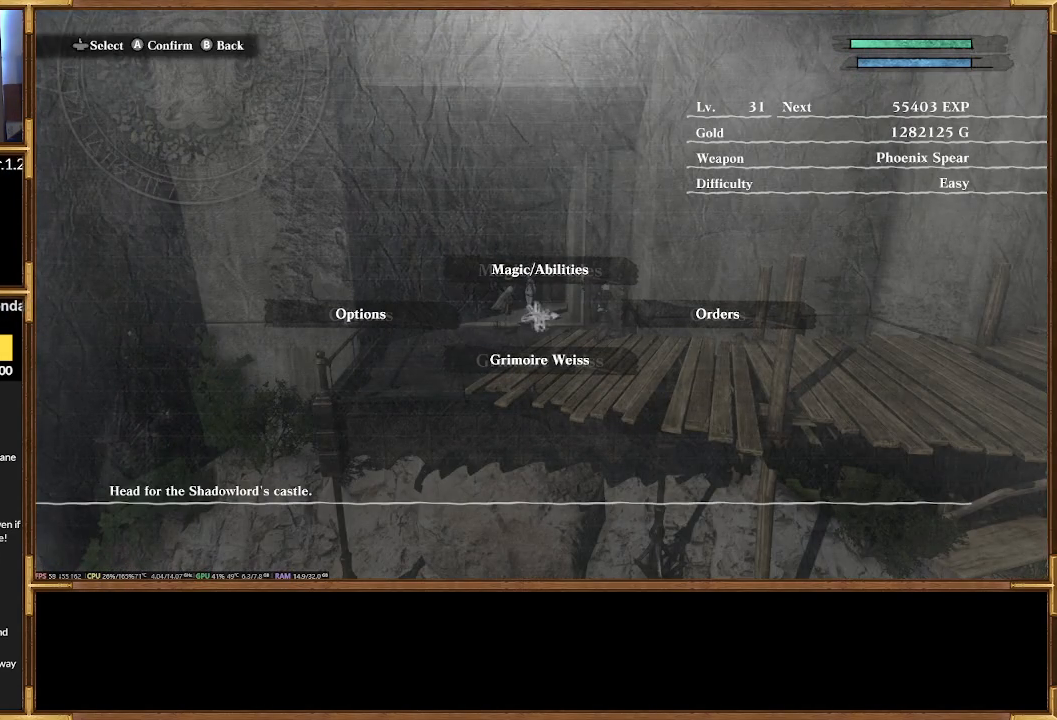
{"buttons": [], "events": []}
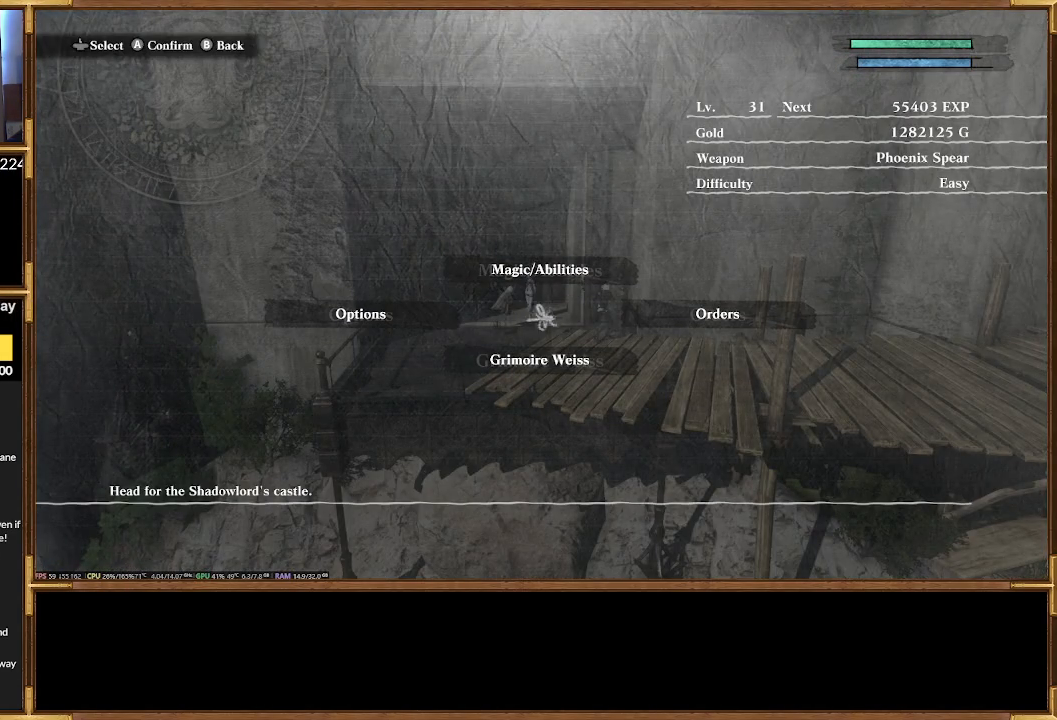
{"buttons": []}
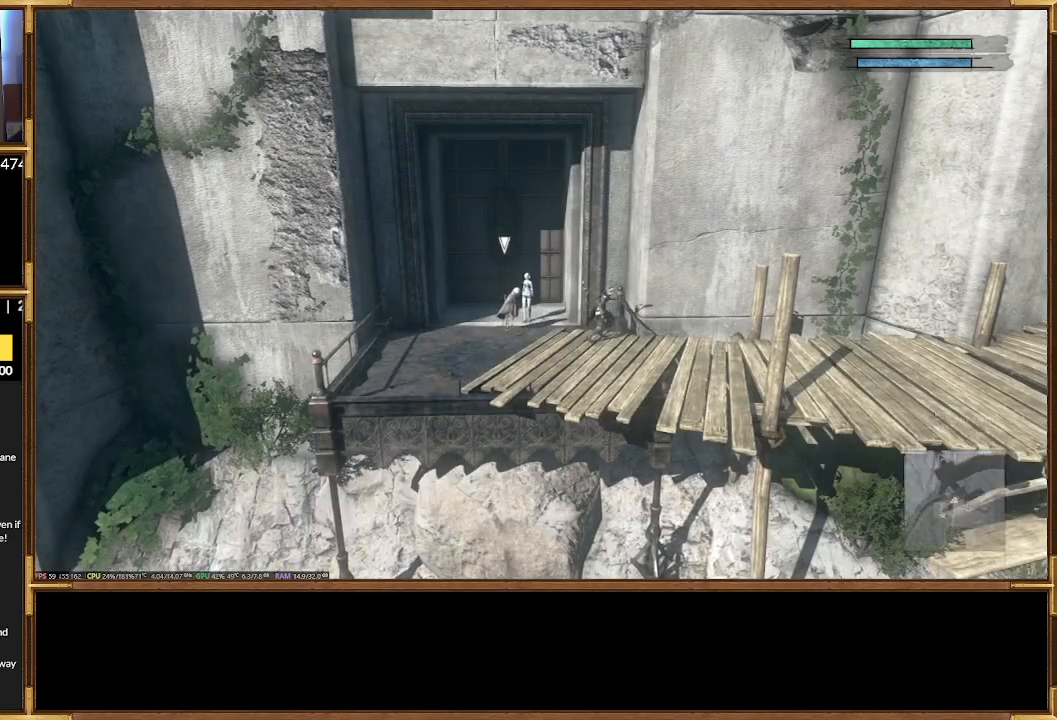
{"buttons": [], "events": []}
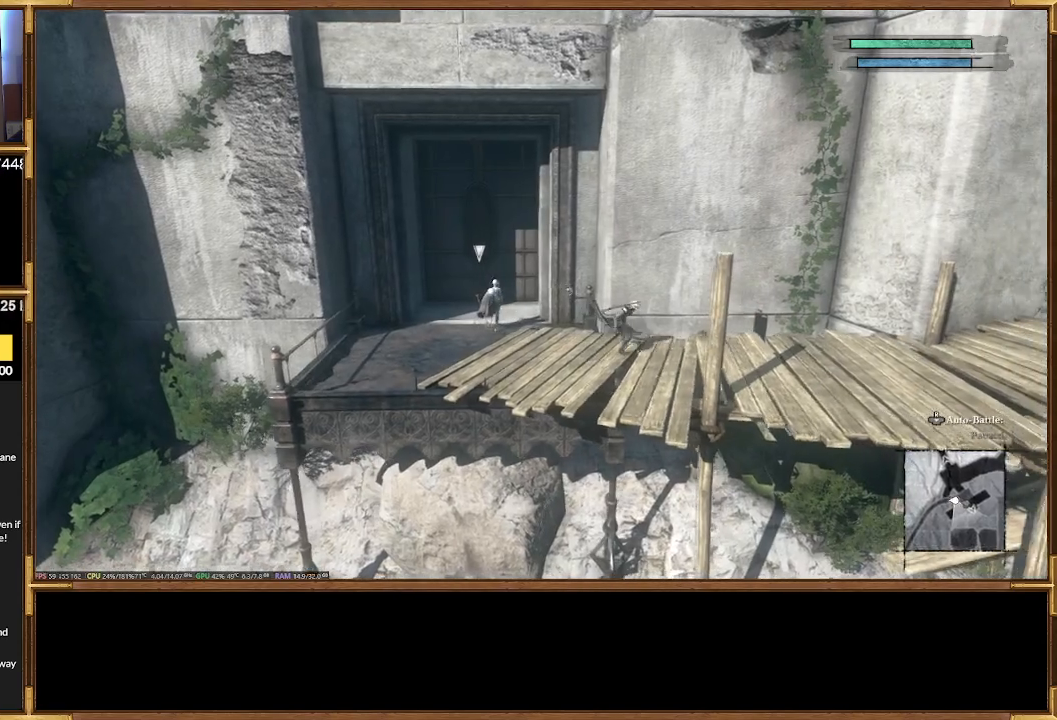
{"buttons": [], "events": []}
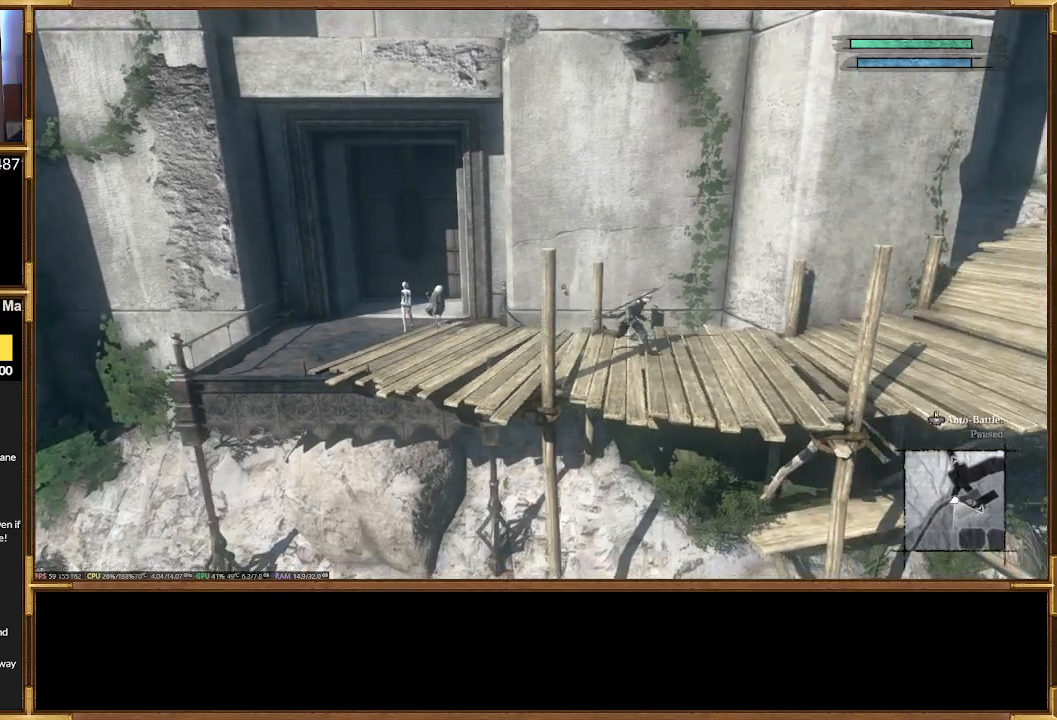
{"buttons": [], "events": []}
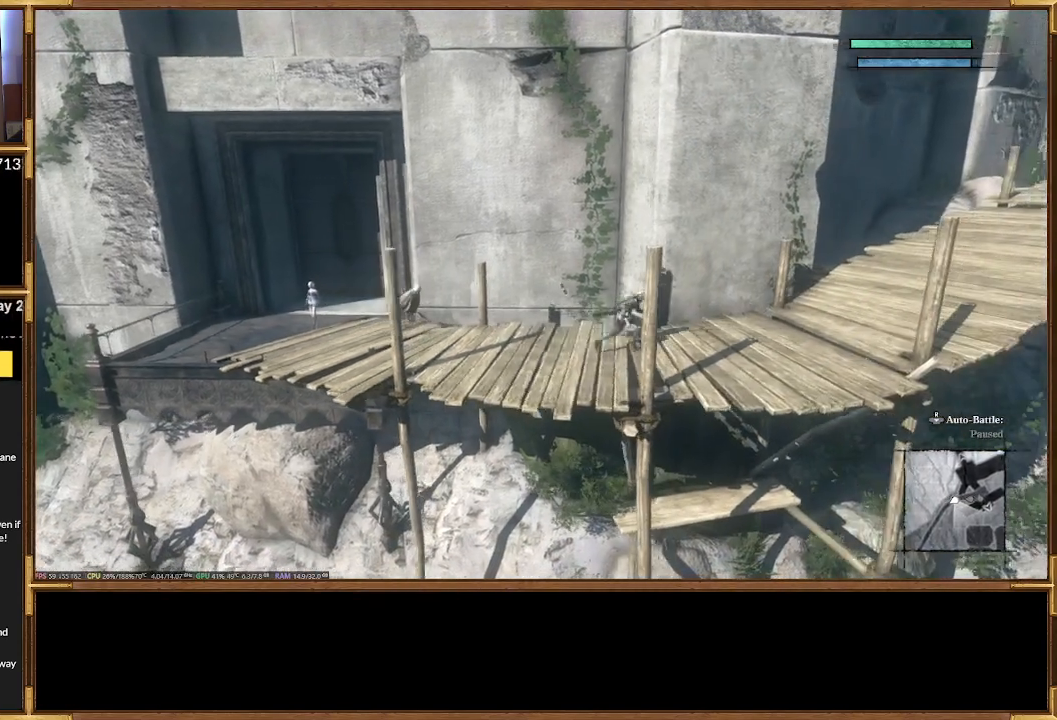
{"buttons": [], "events": []}
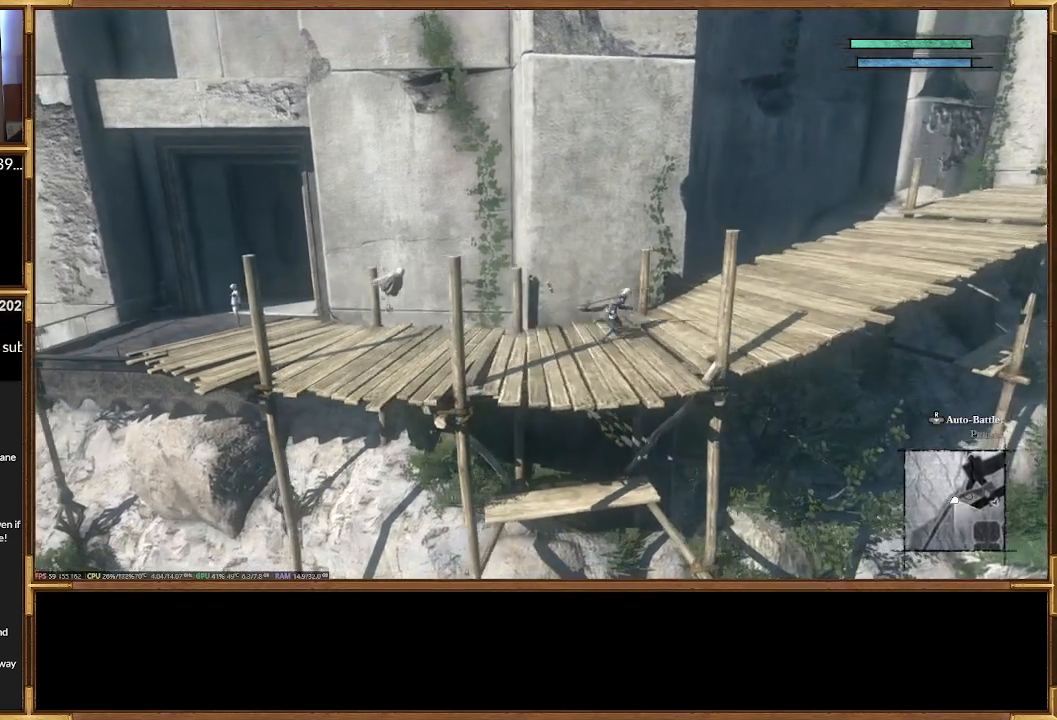
{"buttons": [], "events": [[33, "R2", "down"], [200, "R2", "up"]]}